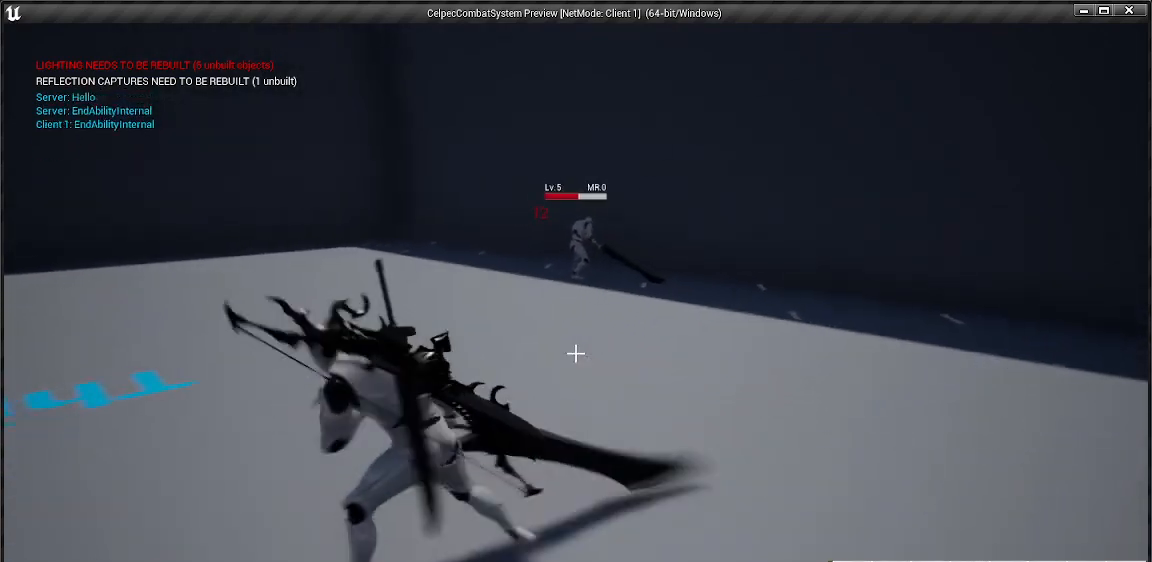
Gameplay with keyboard and mouse; each line is a JSON object with the keys and mouse buttons held at the frame after it. "events" lists presses ("down") and releases ("up") of ".", "/", "0", "1", "2", "3", "4", "5", "6", "7", "8", "9", "a", "alt_l", "alt_r", "b", "backslash", "backspace", "c", "caps_lock", "comma", "ctrl", "d", "e", "equals", "escape", "f", "f1", "f10", "f11", "f12", "f2", "f3", "f4", "f5", "f6", "f7", "f8", "f9", "g", "h", "i", "j", "k", "l", "lbracket", "m", "minus", "n", "o", "p", "q", "quote", "r", "rbracket", "return", "s", "semicolon", "shift_l", "shift_r", "space", "super", "t", "tab", "tilde", "u", "v", "w", "x", "y", "z", "mouse_left", "mouse_wheel" and "mouse_right" between this image and that frame as [ms after this image, input, new state], when the widget could be followed in between. "mouse_left", "mouse_wheel", "mouse_right" = the "left", "wheel", "right" buttons of the "mouse" list. No other keys are recorded. "wheel" means that the mouse wheel is clicked or scrolled. Mouse movement is not recorded.
{"keys": ["w"], "mouse": [], "events": [[267, "w", "down"], [333, "a", "up"]]}
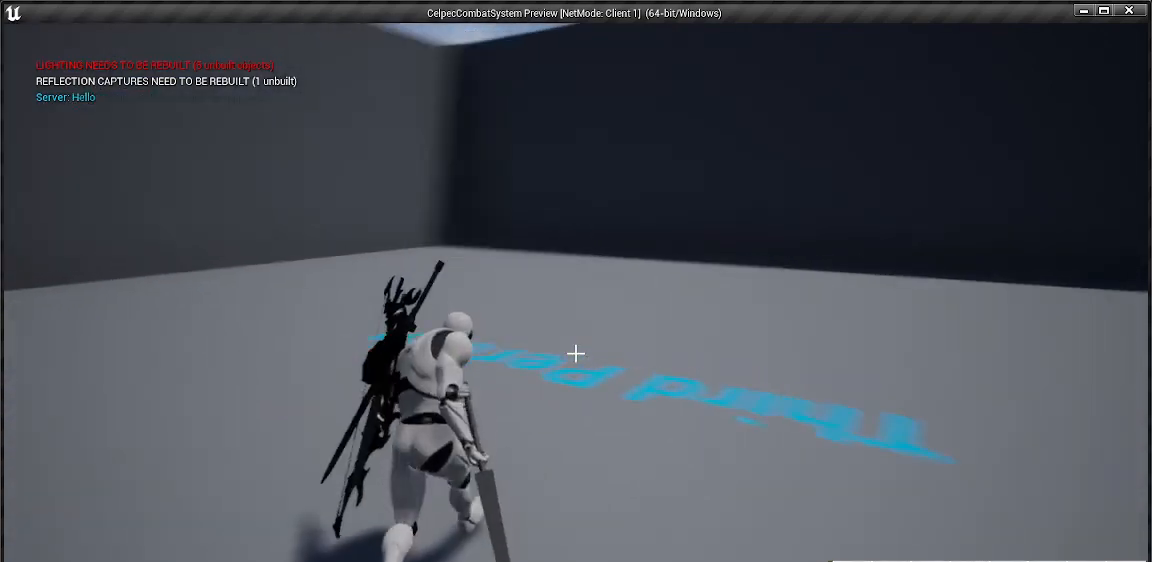
{"keys": ["w"], "mouse": [], "events": [[100, "2", "down"], [167, "2", "up"]]}
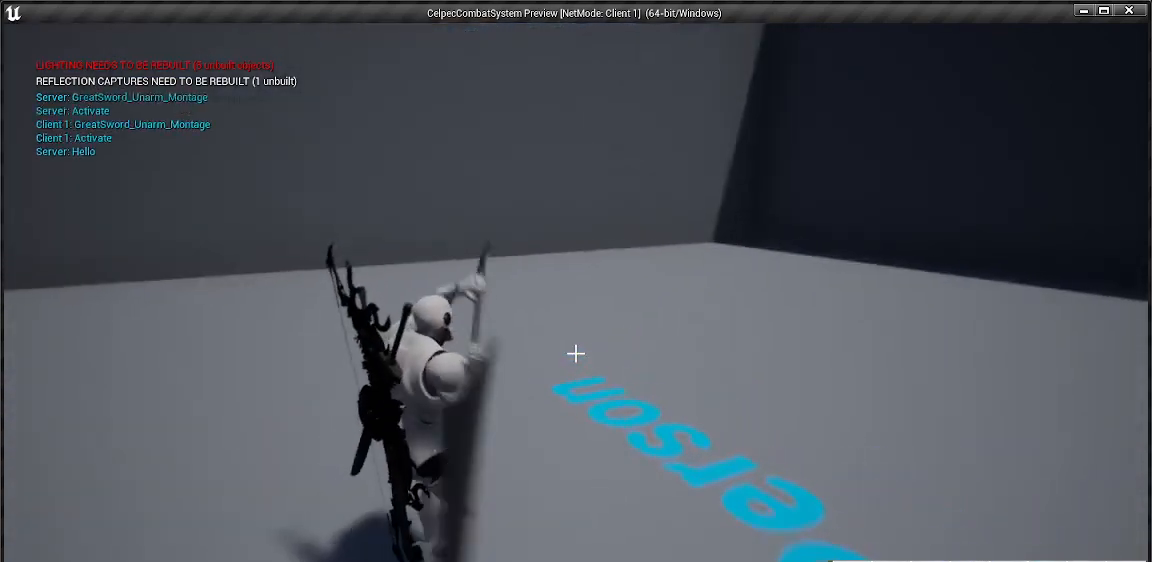
{"keys": ["a", "w"], "mouse": [], "events": [[67, "a", "down"]]}
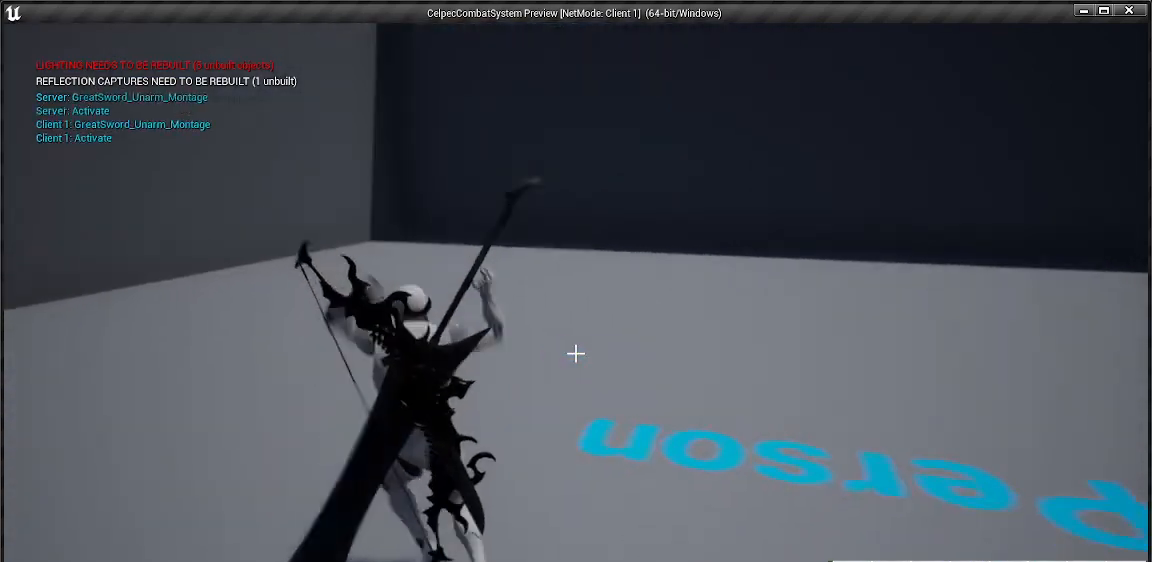
{"keys": ["w"], "mouse": [], "events": [[367, "a", "up"]]}
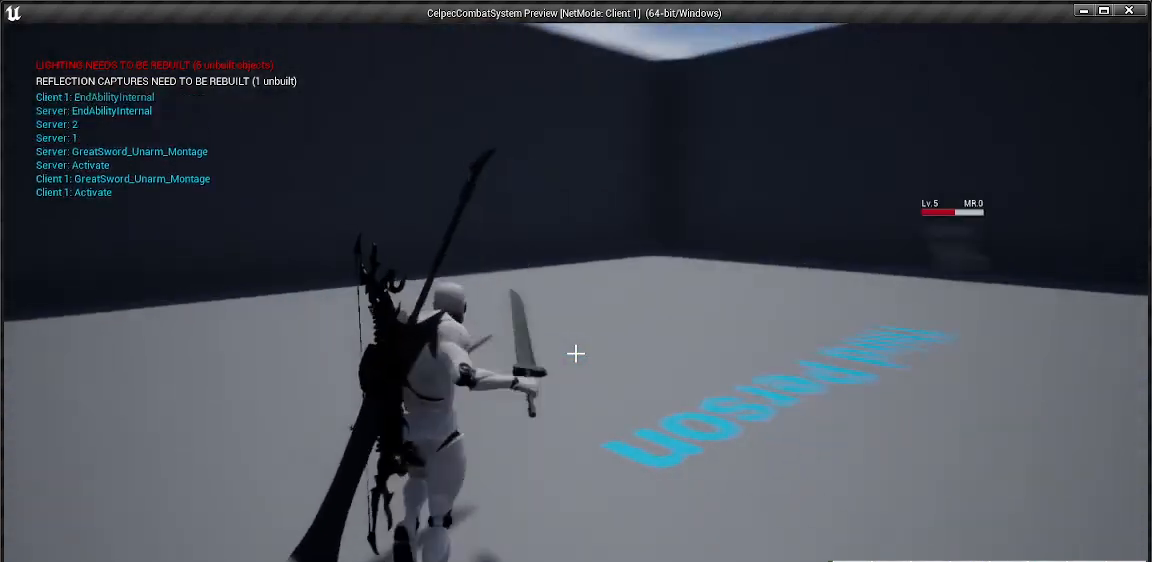
{"keys": ["w"], "mouse": [], "events": [[100, "shift_l", "down"], [233, "shift_l", "up"]]}
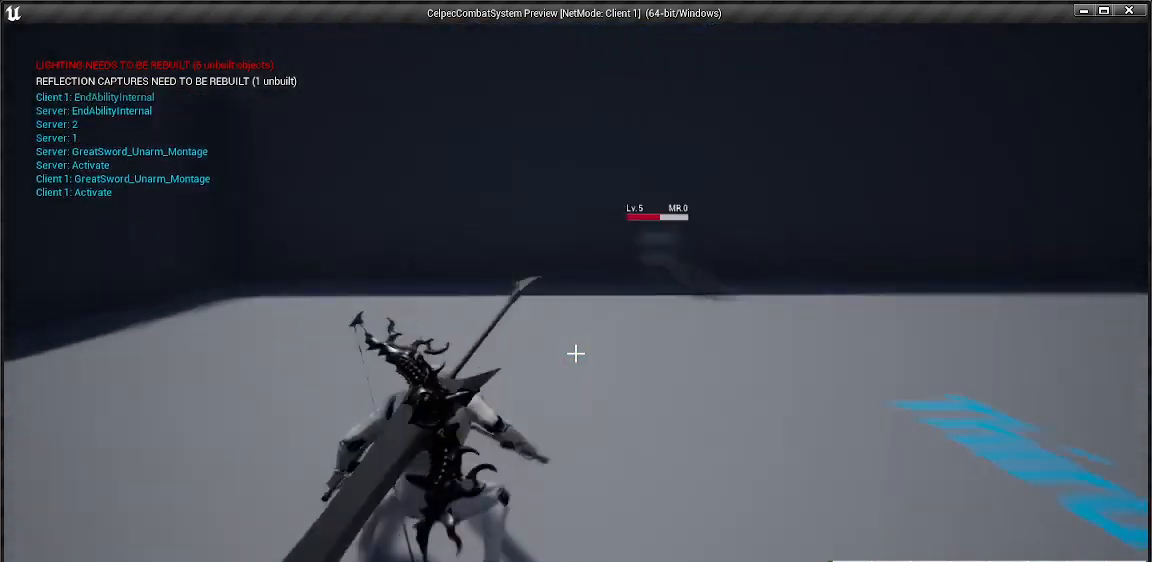
{"keys": ["d", "w"], "mouse": [], "events": [[300, "d", "down"]]}
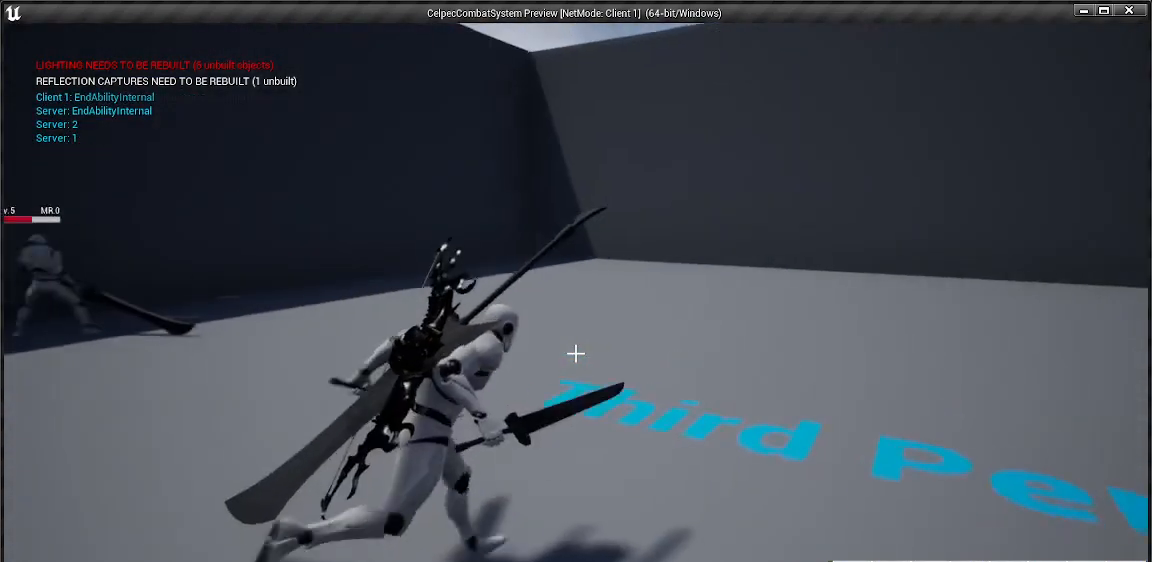
{"keys": ["w"], "mouse": [], "events": [[433, "d", "up"]]}
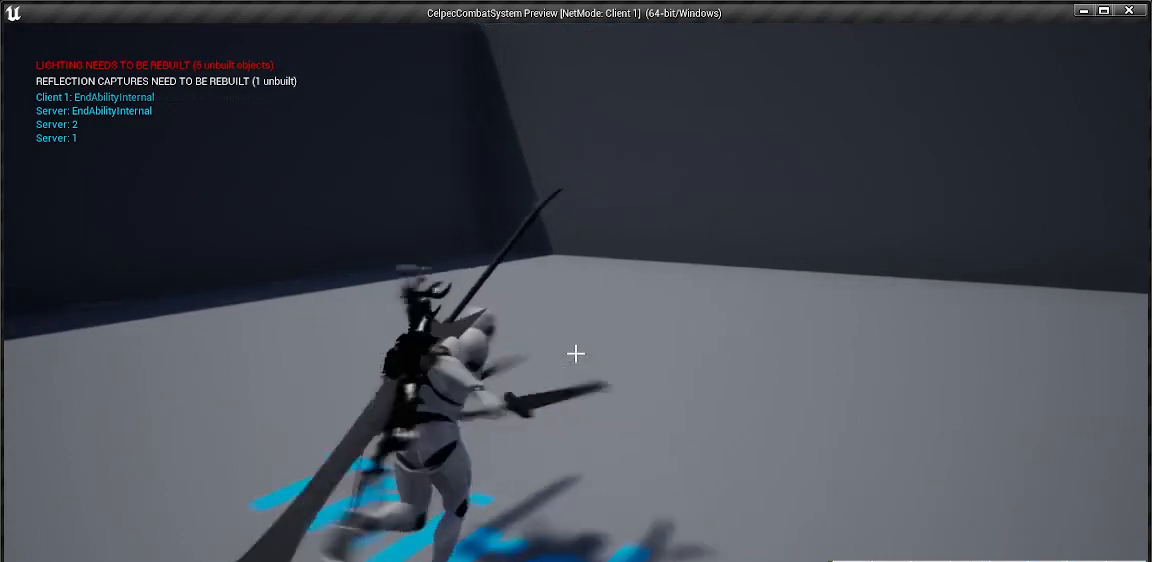
{"keys": ["a", "shift_l", "w"], "mouse": [], "events": [[167, "a", "down"], [367, "shift_l", "down"]]}
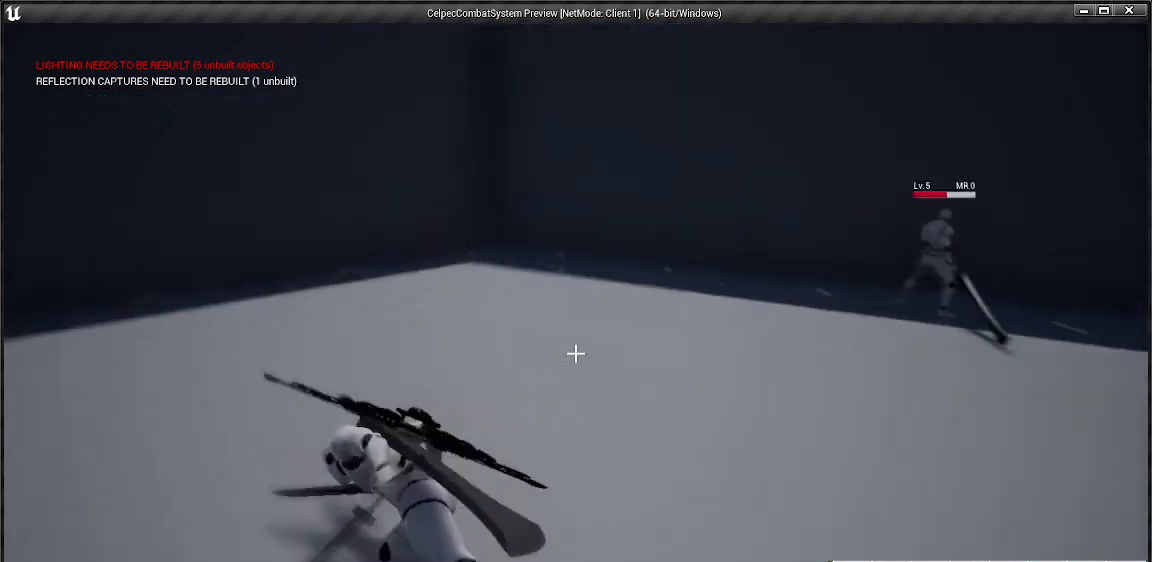
{"keys": ["w"], "mouse": [], "events": [[67, "shift_l", "up"], [167, "a", "up"]]}
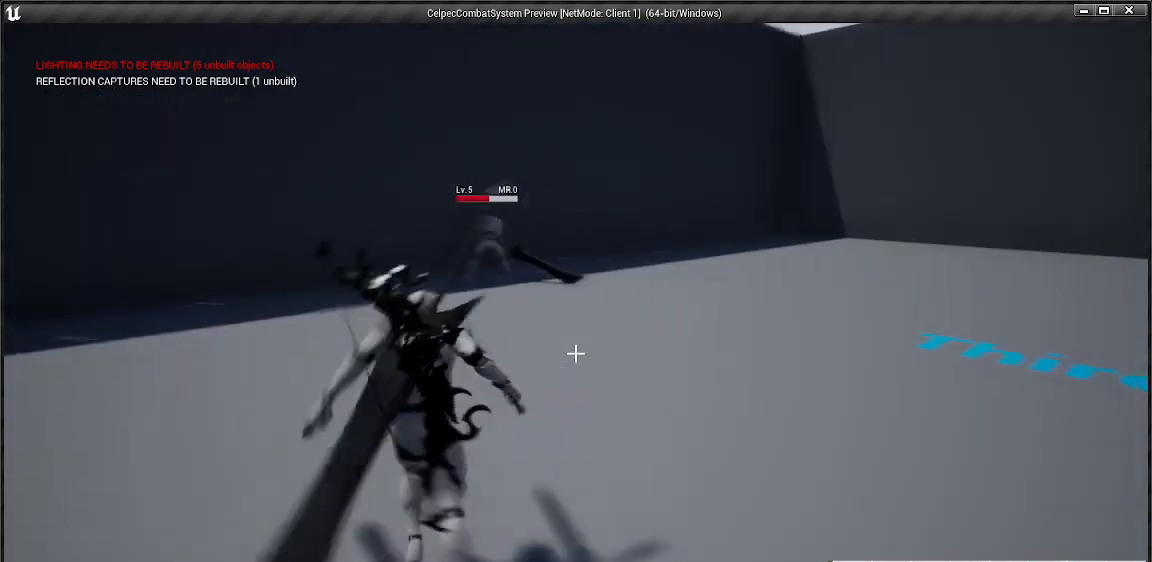
{"keys": ["d", "w"], "mouse": [], "events": [[67, "d", "down"], [367, "mouse_left", "down"], [400, "mouse_left", "up"]]}
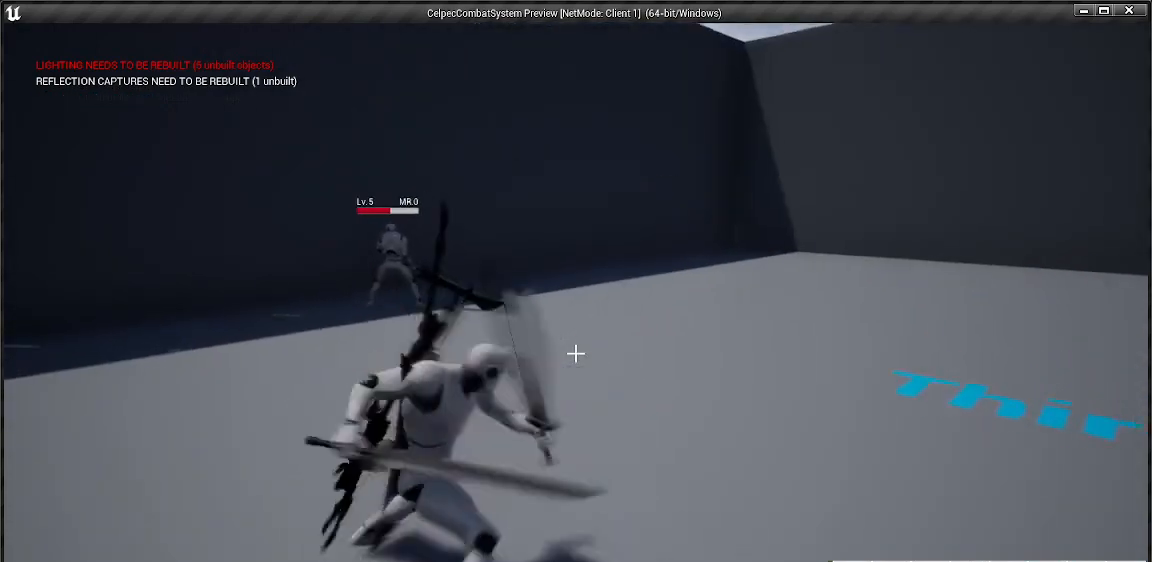
{"keys": ["w"], "mouse": ["left"], "events": [[33, "d", "up"], [500, "mouse_left", "down"]]}
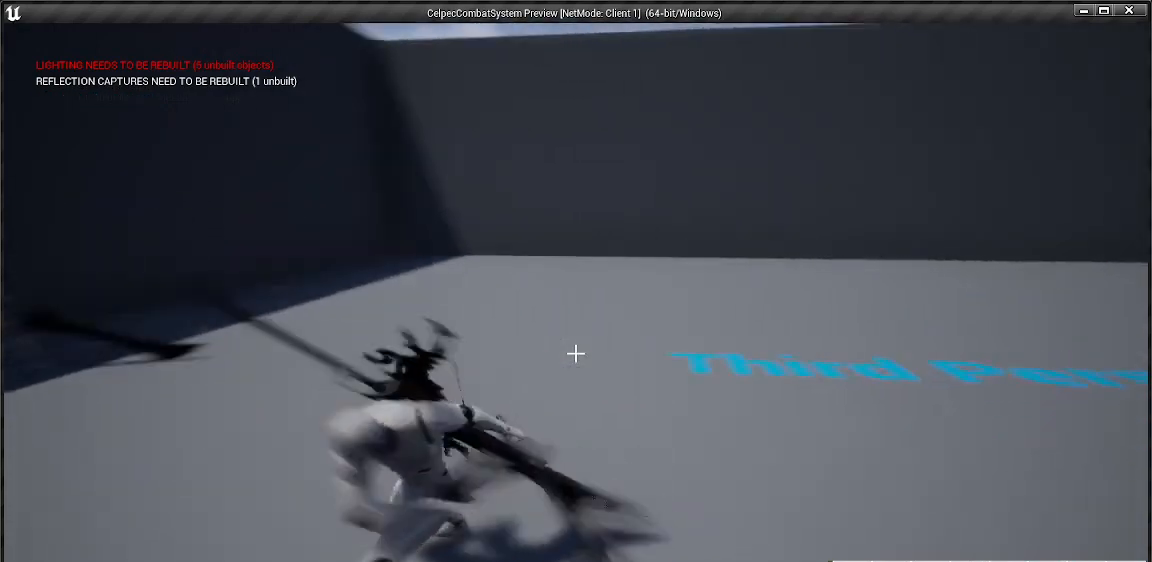
{"keys": ["shift_l", "w"], "mouse": [], "events": [[100, "mouse_left", "up"], [367, "shift_l", "down"]]}
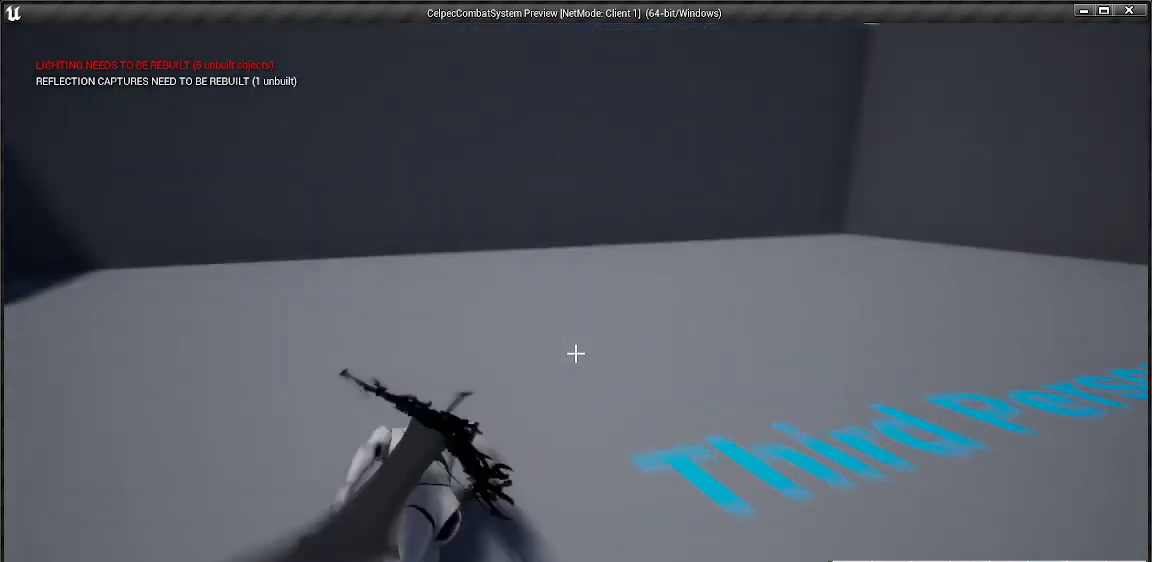
{"keys": ["w"], "mouse": ["left"], "events": [[33, "shift_l", "up"], [467, "mouse_left", "down"]]}
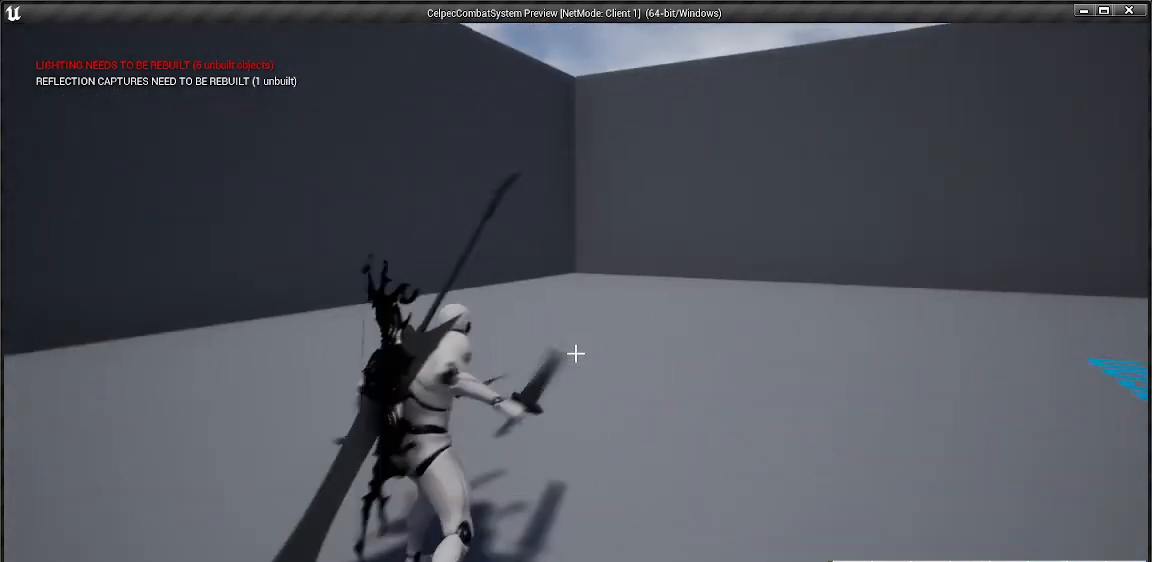
{"keys": ["shift_l", "w"], "mouse": [], "events": [[33, "mouse_left", "up"], [400, "shift_l", "down"]]}
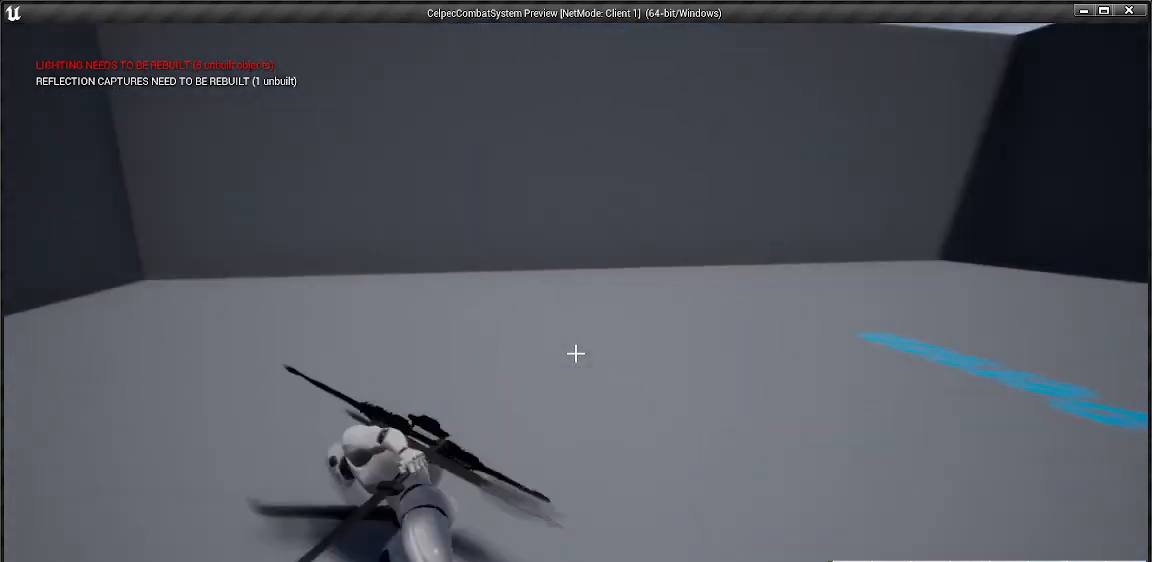
{"keys": ["w"], "mouse": [], "events": [[33, "shift_l", "up"]]}
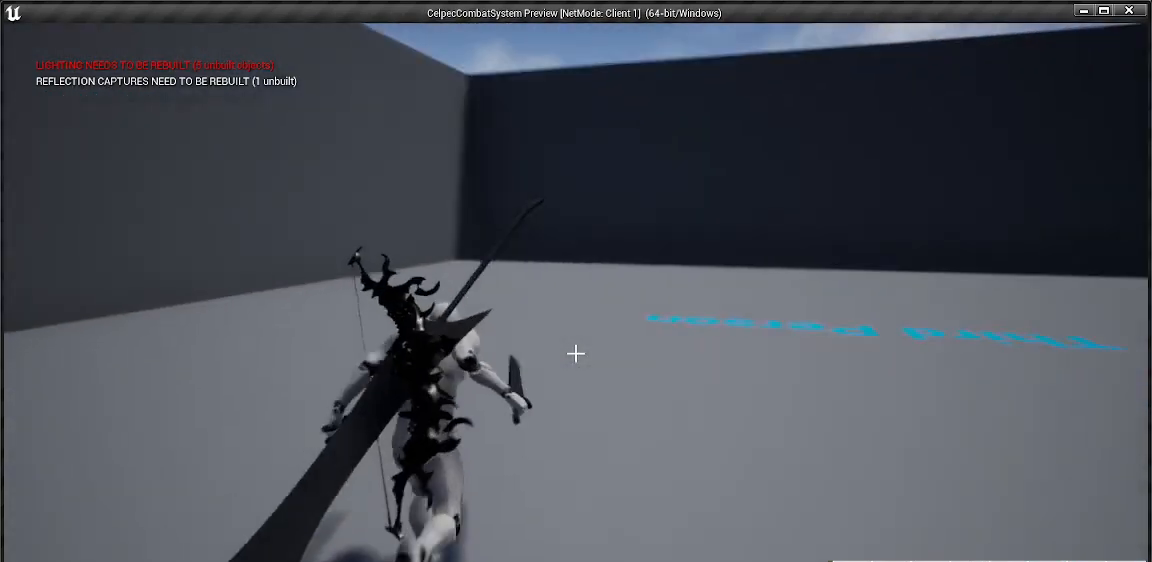
{"keys": ["w"], "mouse": [], "events": []}
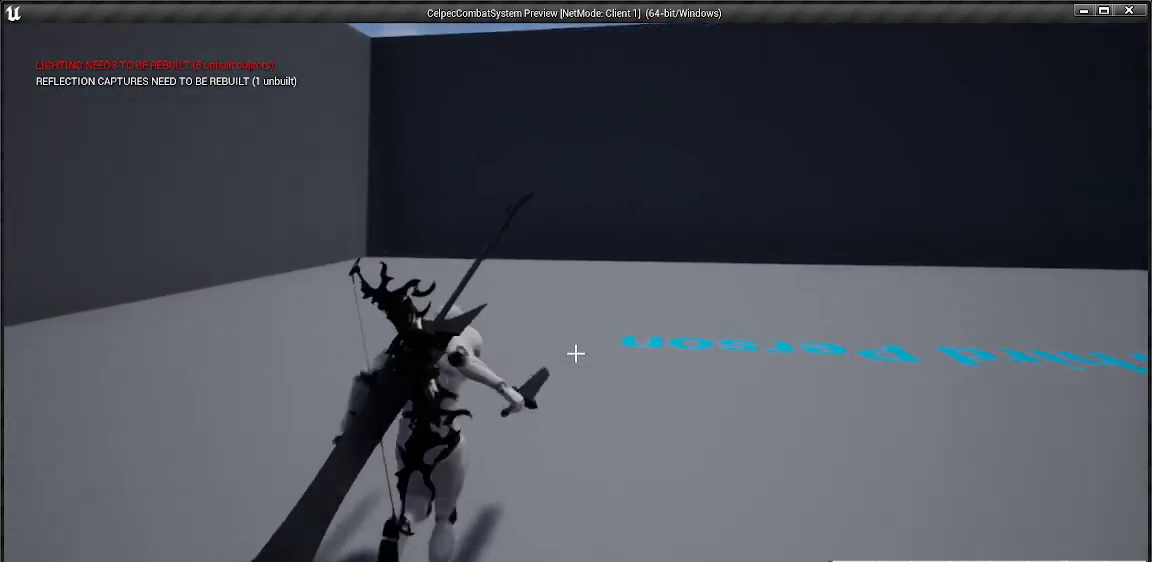
{"keys": ["w"], "mouse": [], "events": []}
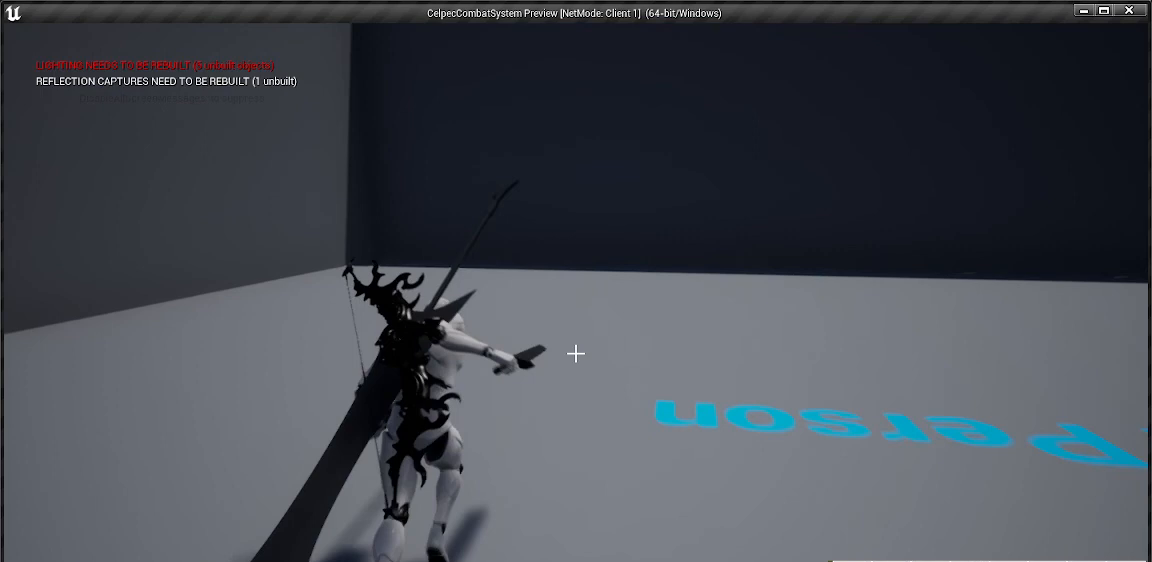
{"keys": ["w"], "mouse": [], "events": []}
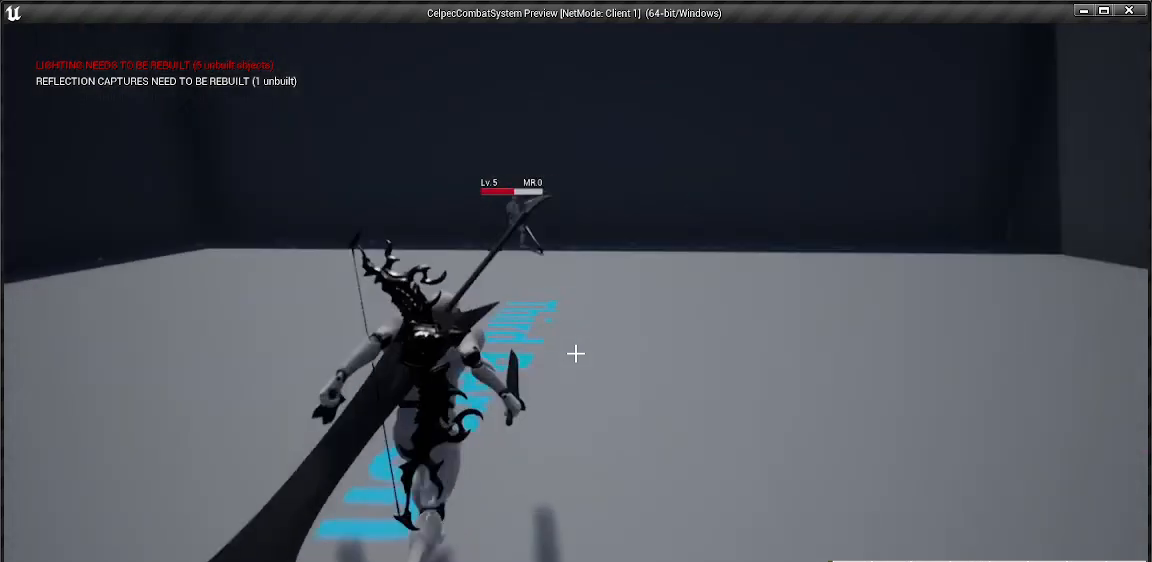
{"keys": ["w"], "mouse": [], "events": [[33, "shift_l", "down"], [233, "shift_l", "up"]]}
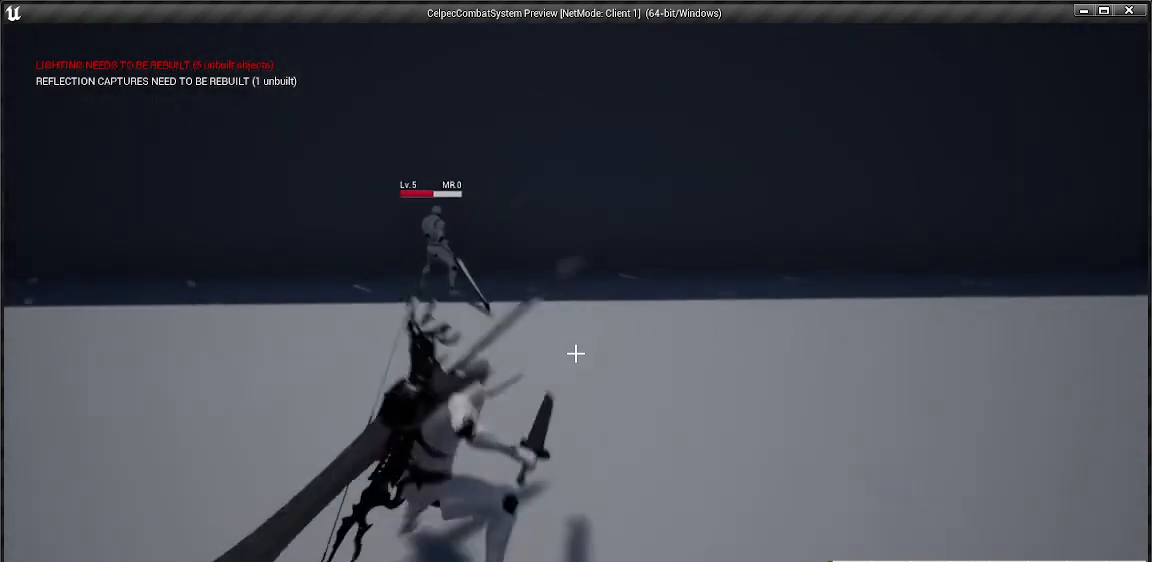
{"keys": ["w"], "mouse": [], "events": [[333, "2", "down"], [367, "2", "up"]]}
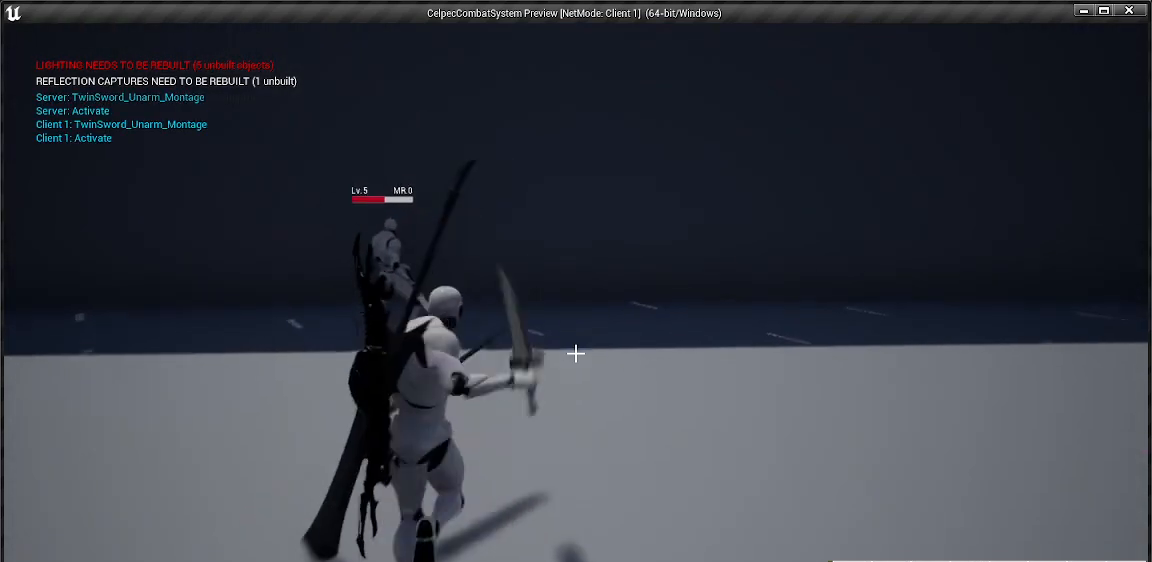
{"keys": ["s"], "mouse": [], "events": [[33, "w", "up"], [367, "s", "down"]]}
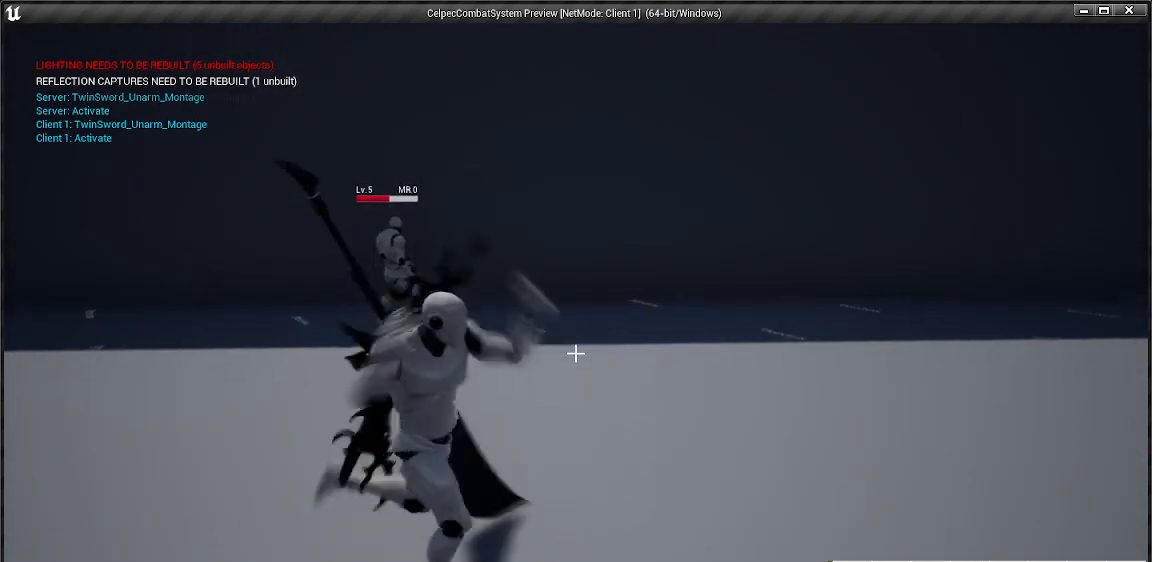
{"keys": ["s"], "mouse": [], "events": []}
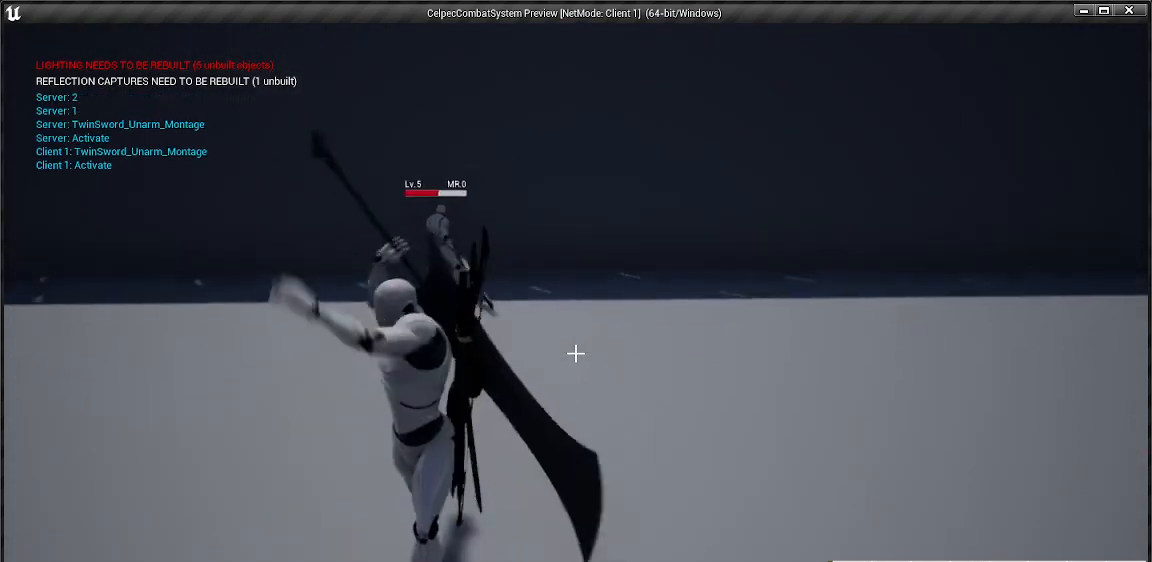
{"keys": ["s"], "mouse": [], "events": []}
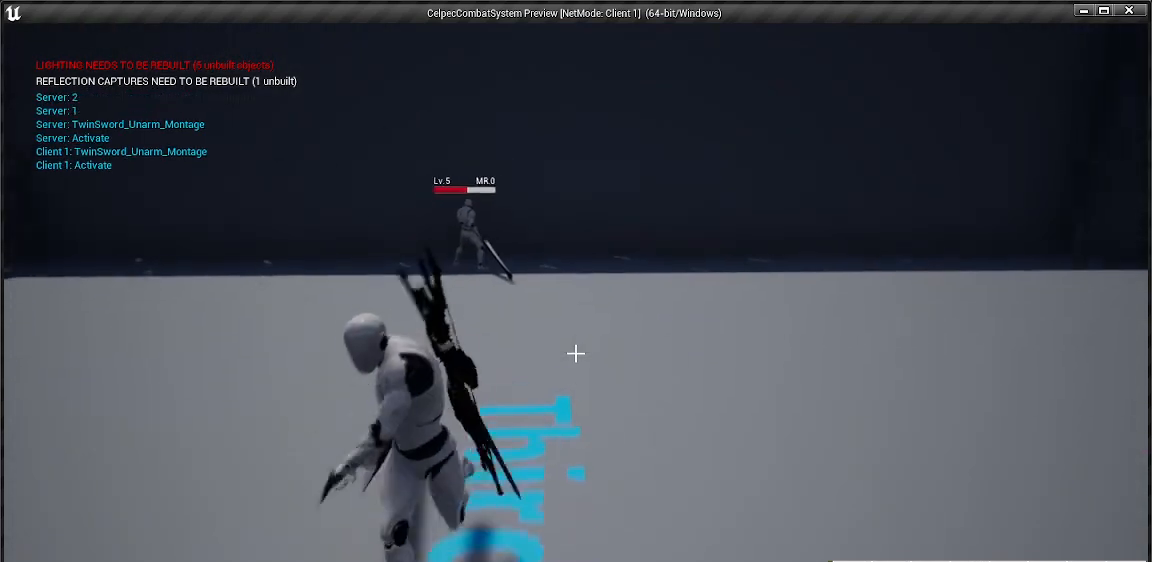
{"keys": ["s"], "mouse": [], "events": [[200, "shift_l", "down"], [367, "shift_l", "up"]]}
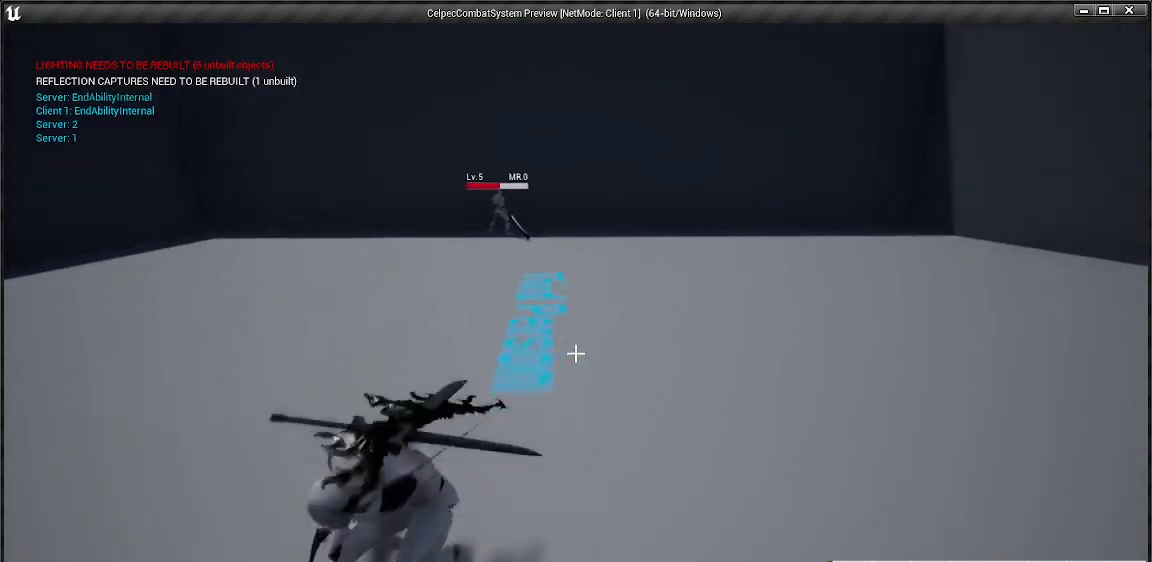
{"keys": ["d"], "mouse": [], "events": [[233, "d", "down"], [233, "s", "up"]]}
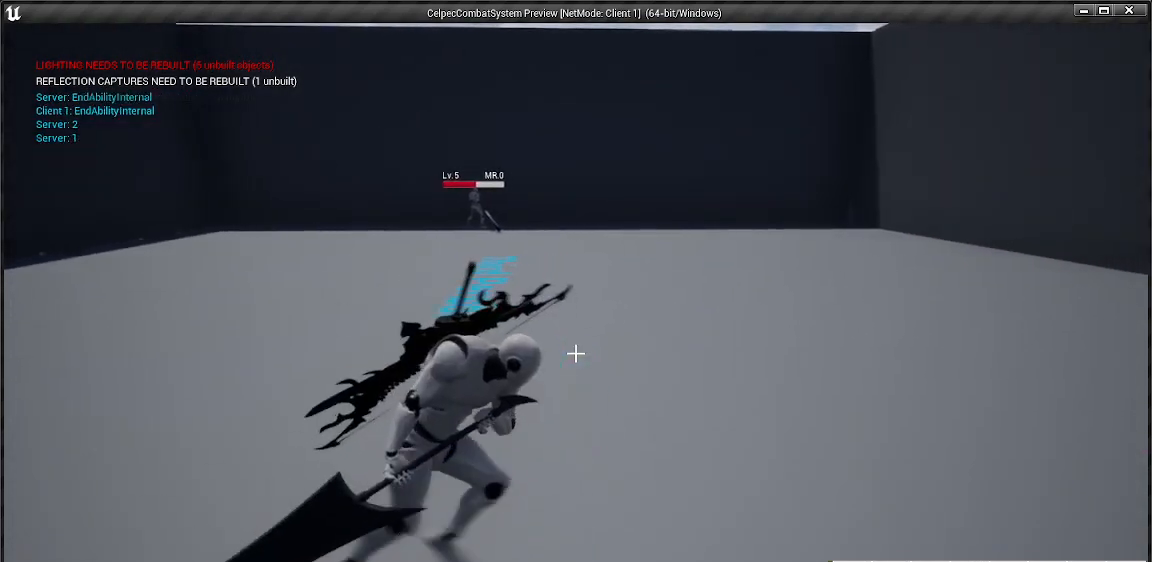
{"keys": ["w"], "mouse": [], "events": [[67, "w", "down"], [133, "d", "up"]]}
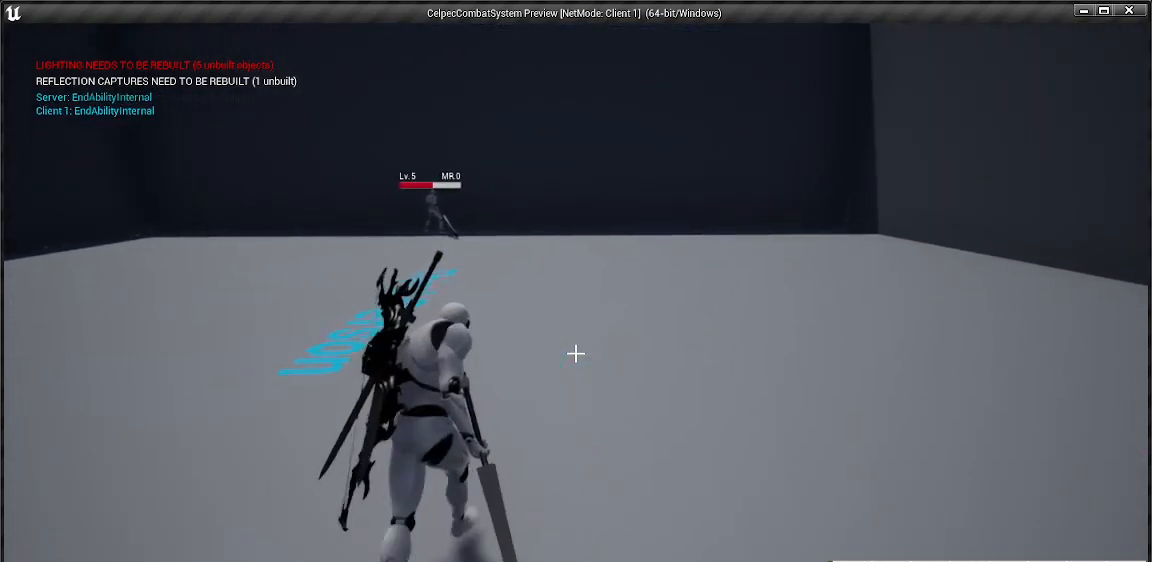
{"keys": ["alt_l"], "mouse": [], "events": [[33, "w", "up"], [133, "alt_l", "down"]]}